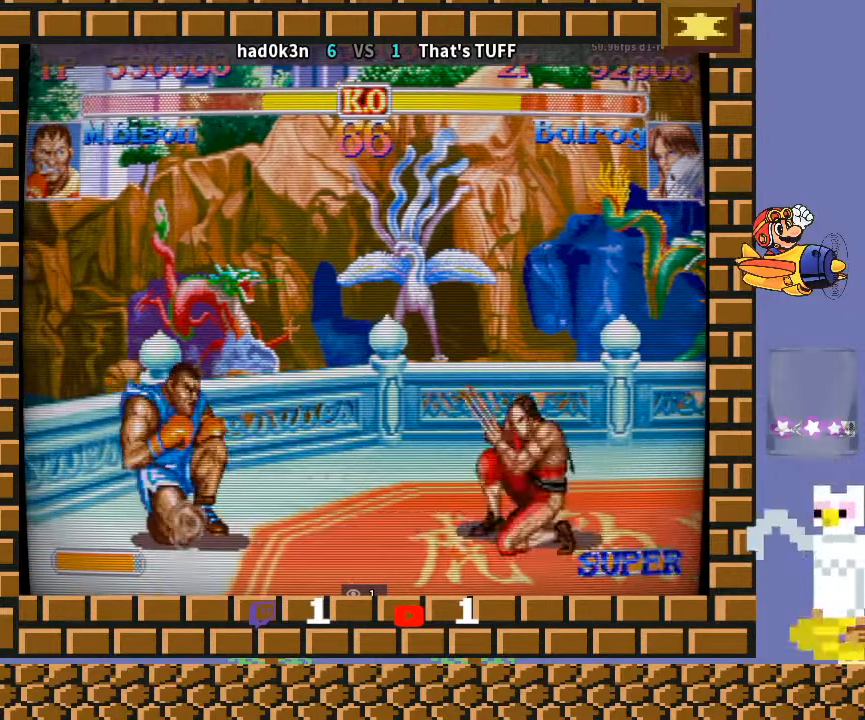
Gameplay with a controller (arcade stick); each line is a JSON object with the inputs held at the frame after it. "events" lists button and stick changes between this image and that frame as [ms after this image, input, new state], when the widget could be followed in between. Not read: L3 R3 Y.
{"buttons": [], "left_stick": "down-left", "events": [[100, "R1", "up"], [100, "left_stick", "down-left"]]}
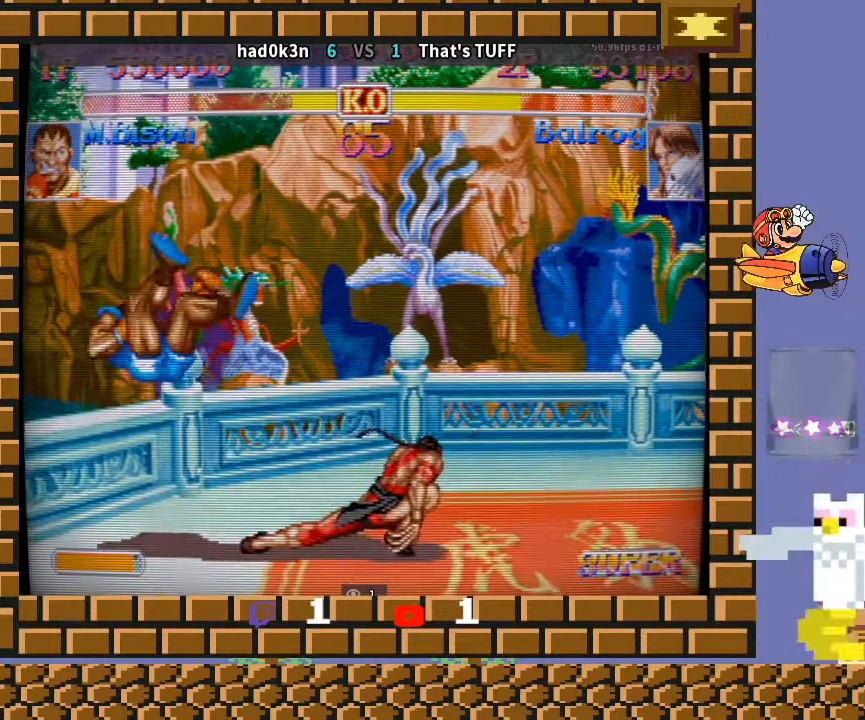
{"buttons": [], "left_stick": "down-left", "events": []}
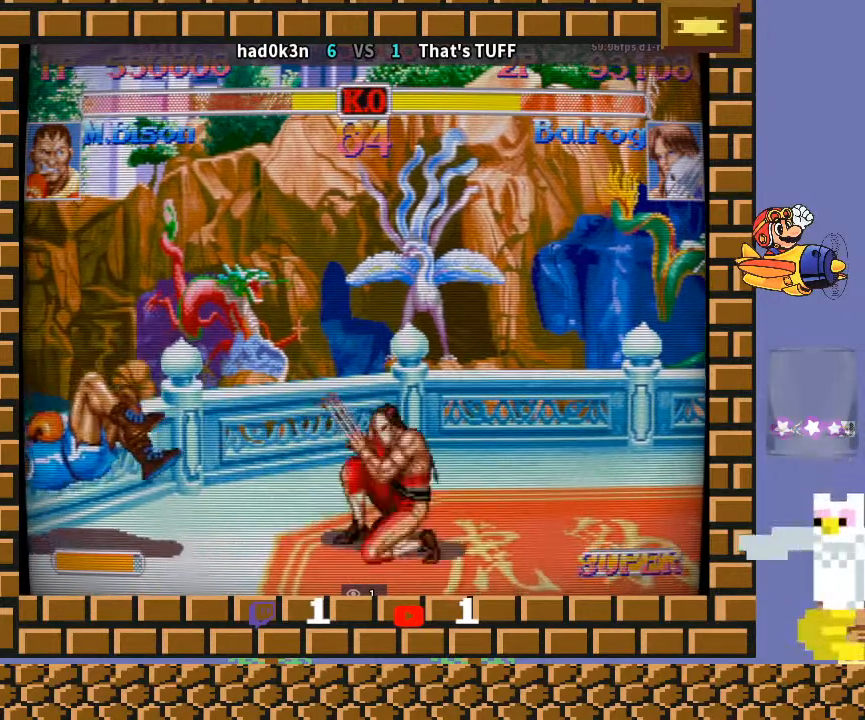
{"buttons": [], "left_stick": "down-left", "events": []}
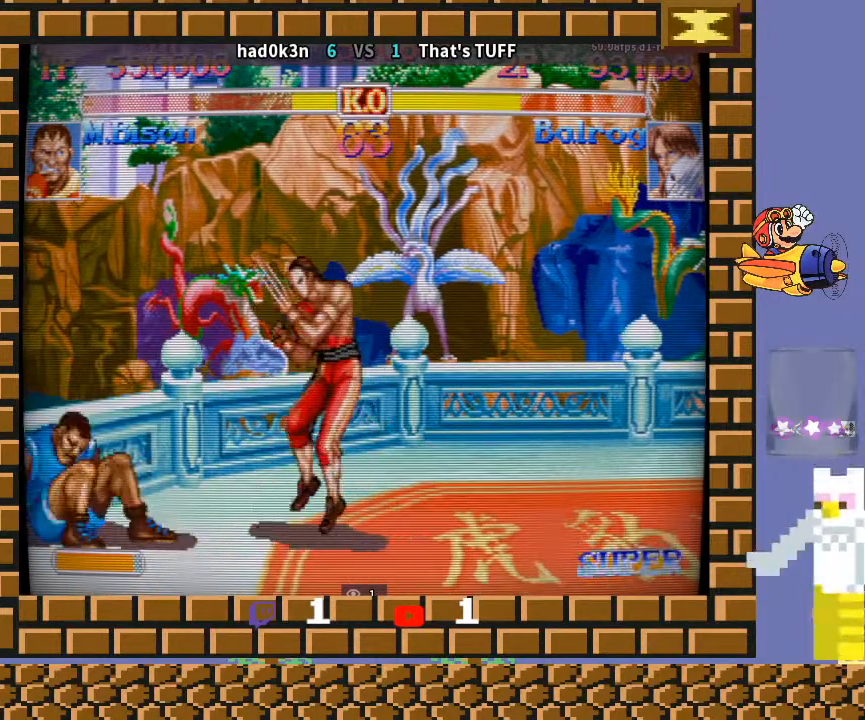
{"buttons": [], "left_stick": "down-left", "events": []}
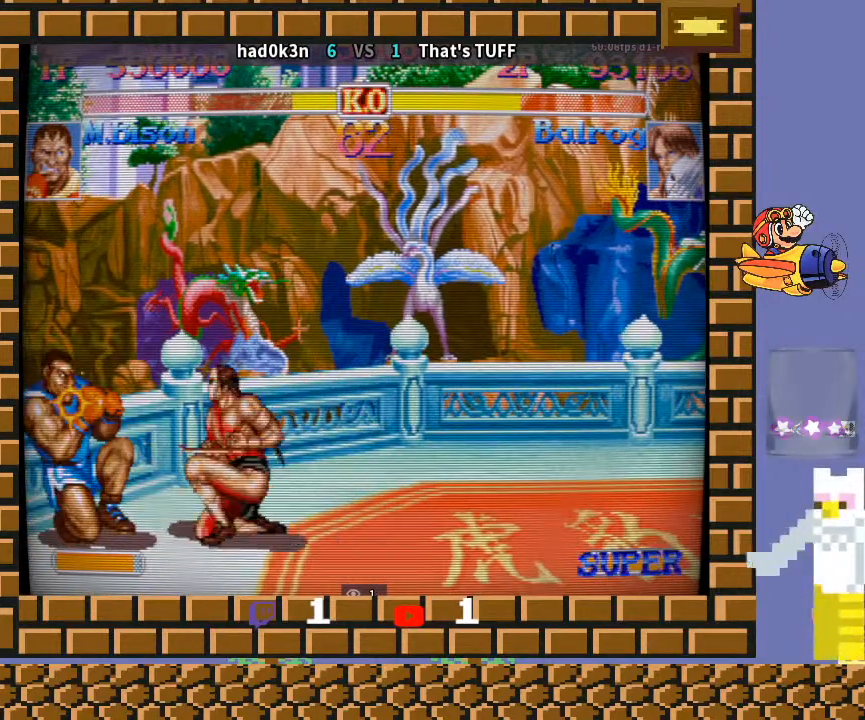
{"buttons": [], "left_stick": "down-left", "events": [[133, "TRIANGLE", "down"], [167, "TRIANGLE", "up"], [167, "left_stick", "up-left"], [233, "TRIANGLE", "down"], [233, "left_stick", "down-left"], [267, "TRIANGLE", "up"]]}
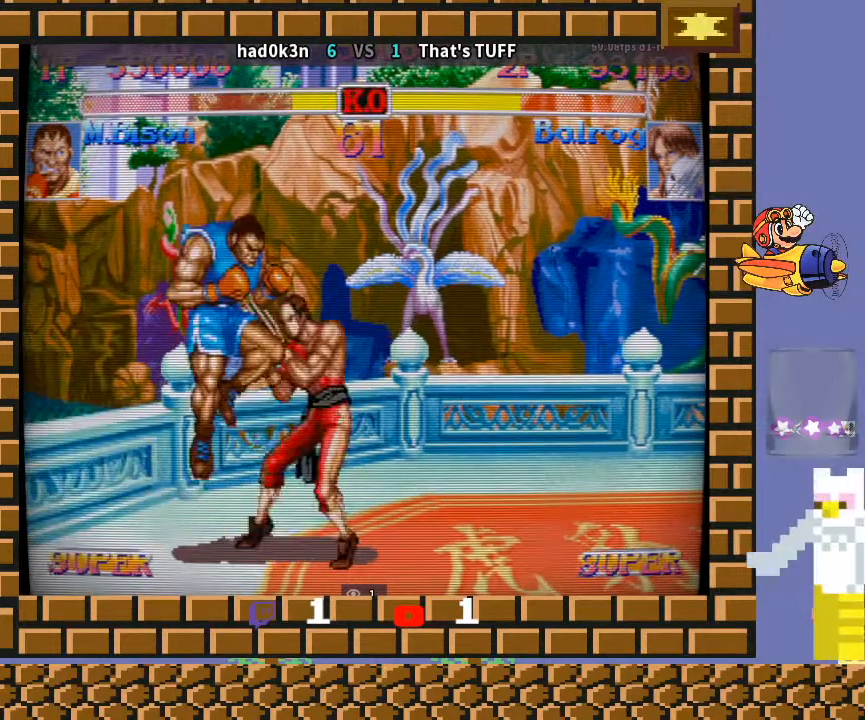
{"buttons": [], "left_stick": "down-left", "events": [[233, "left_stick", "left"], [267, "TRIANGLE", "down"], [367, "TRIANGLE", "up"], [367, "left_stick", "down-left"]]}
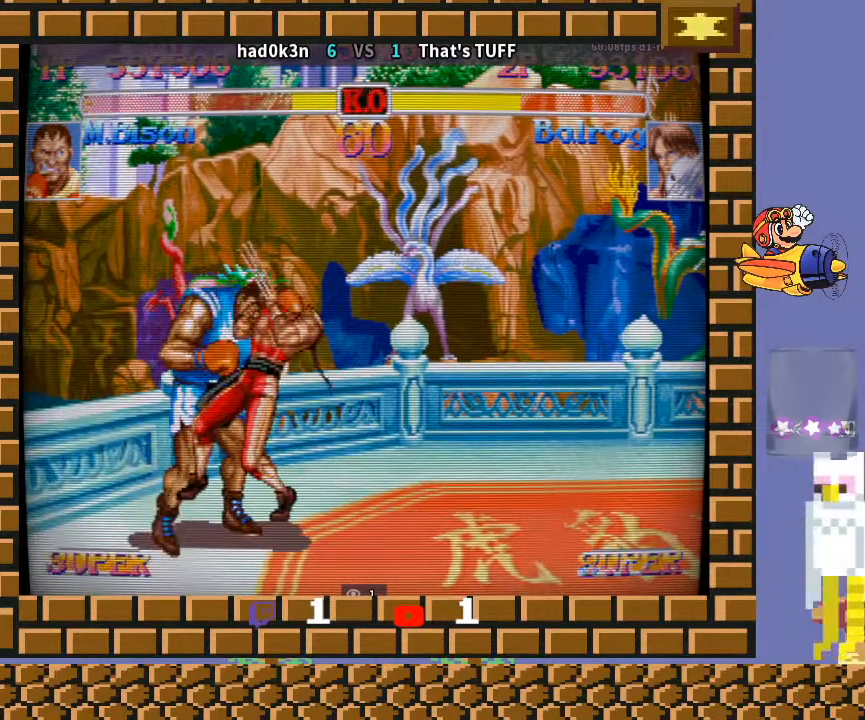
{"buttons": [], "left_stick": "right", "events": [[200, "left_stick", "right"]]}
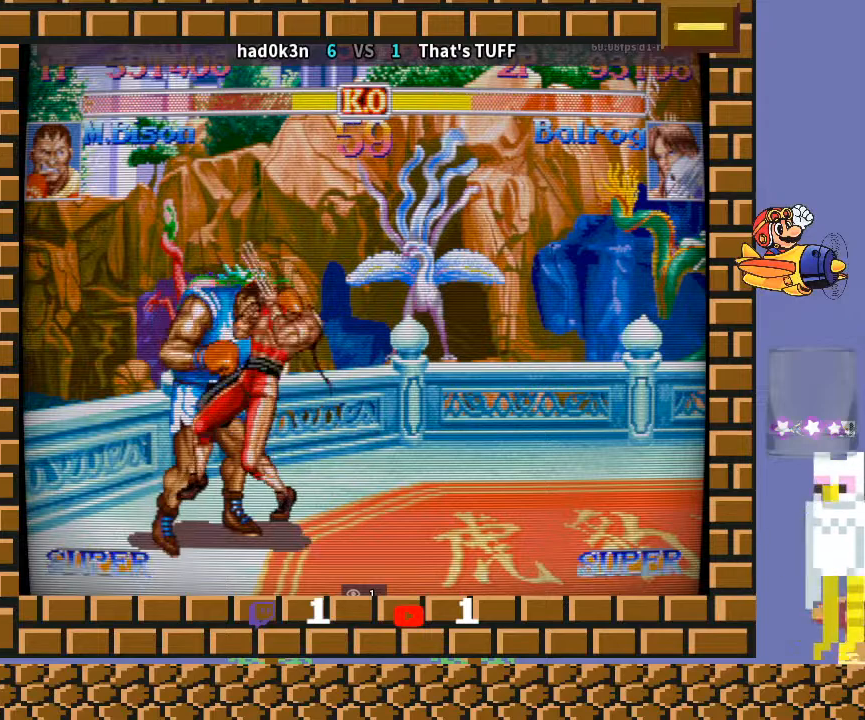
{"buttons": [], "left_stick": "right", "events": []}
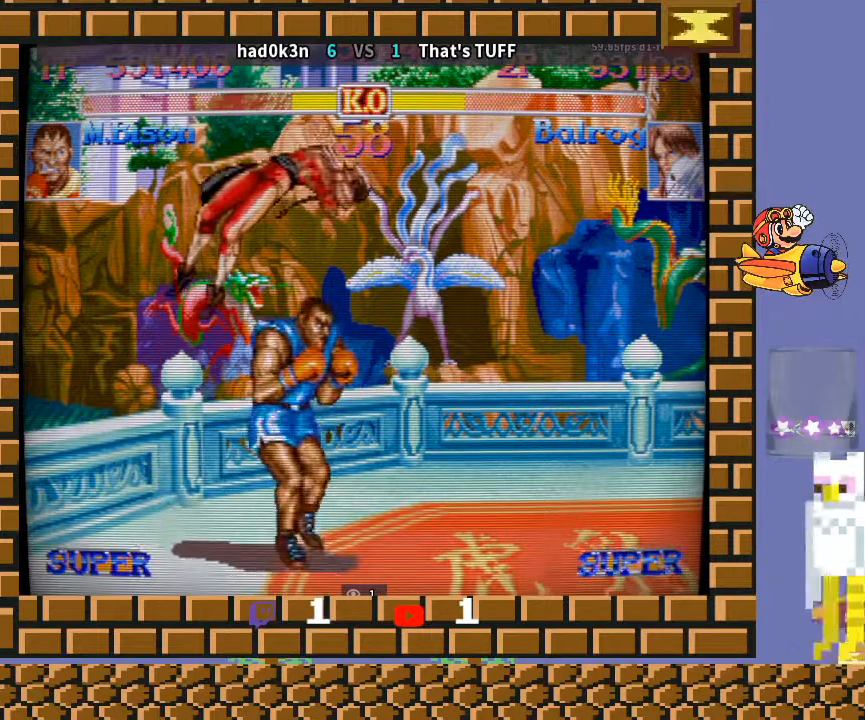
{"buttons": ["R2"], "left_stick": "down-left", "events": [[233, "left_stick", "down-left"], [333, "R2", "down"]]}
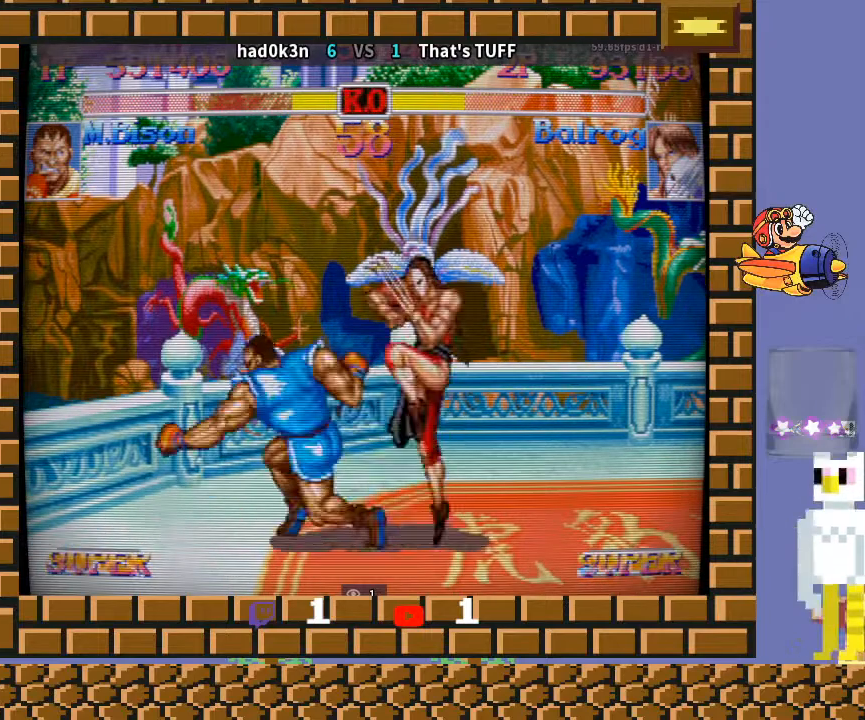
{"buttons": [], "left_stick": "down-left", "events": [[33, "R2", "up"]]}
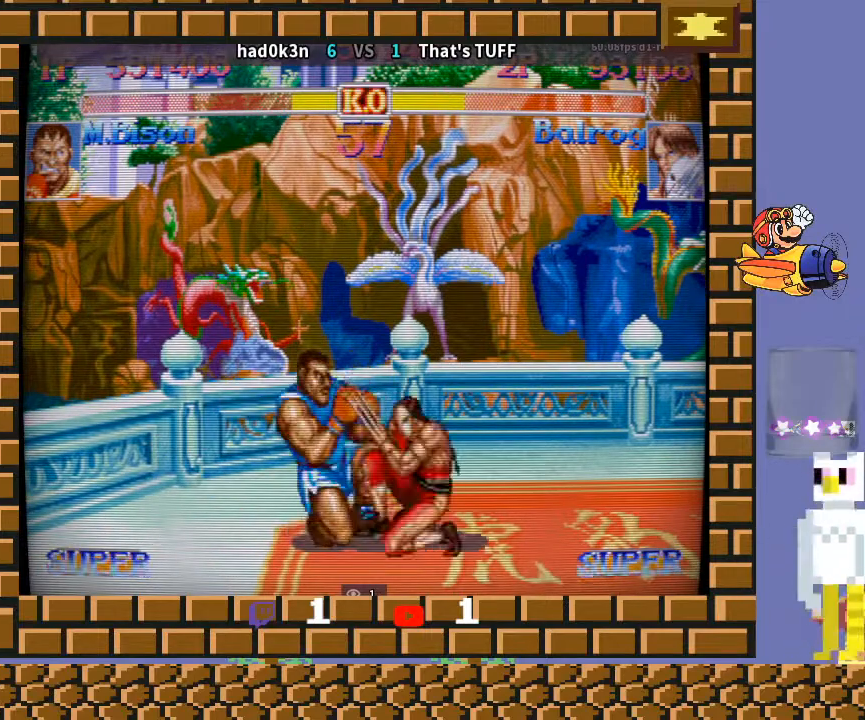
{"buttons": [], "left_stick": "down-left", "events": [[467, "R2", "down"], [500, "R2", "up"]]}
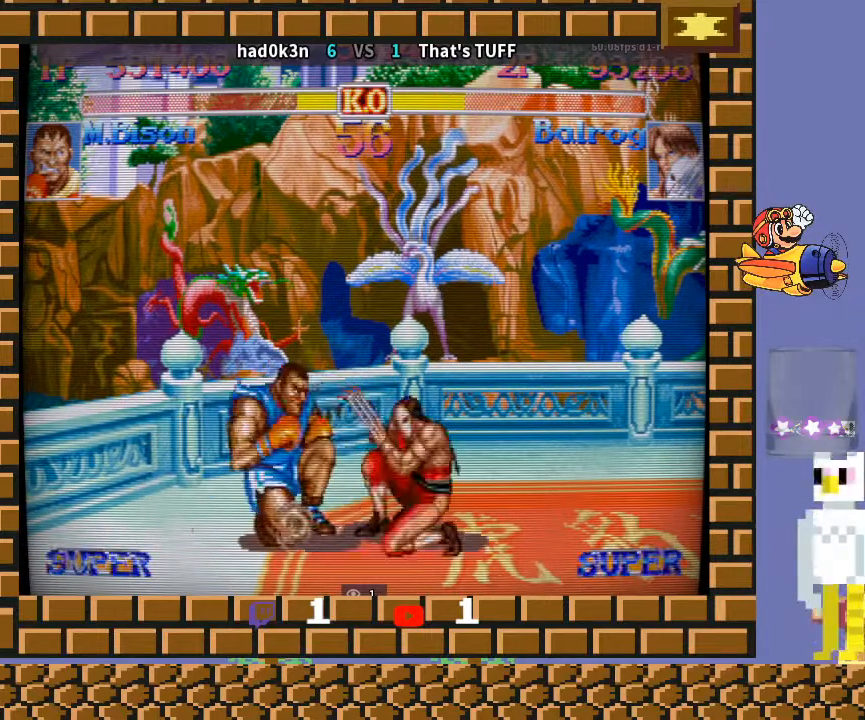
{"buttons": ["TRIANGLE"], "left_stick": "up-left", "events": [[67, "R2", "down"], [100, "R2", "up"], [500, "TRIANGLE", "down"], [500, "left_stick", "up-left"]]}
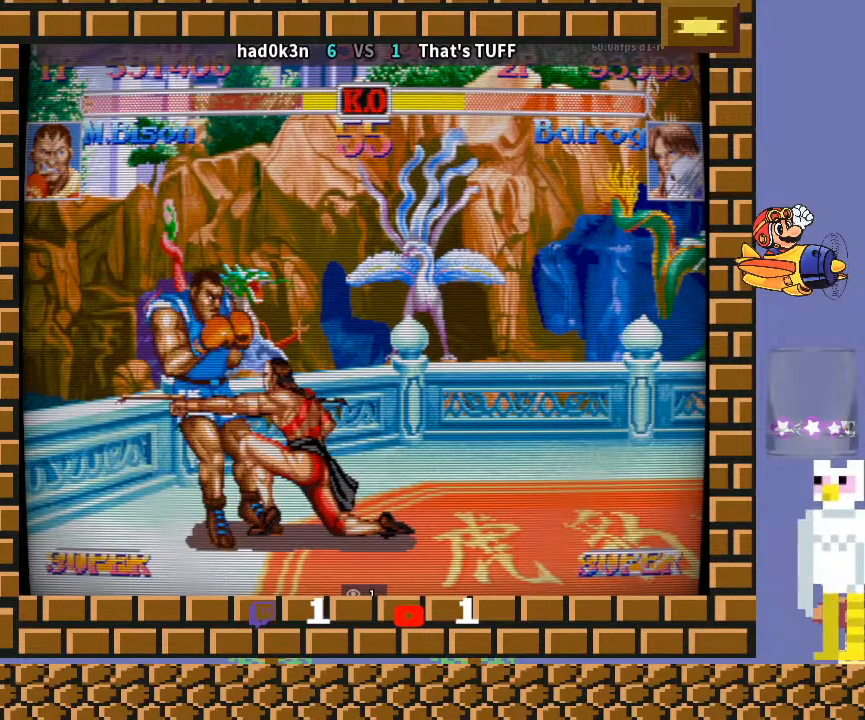
{"buttons": [], "left_stick": "down-left", "events": [[33, "TRIANGLE", "up"], [100, "TRIANGLE", "down"], [133, "TRIANGLE", "up"], [133, "left_stick", "down-left"]]}
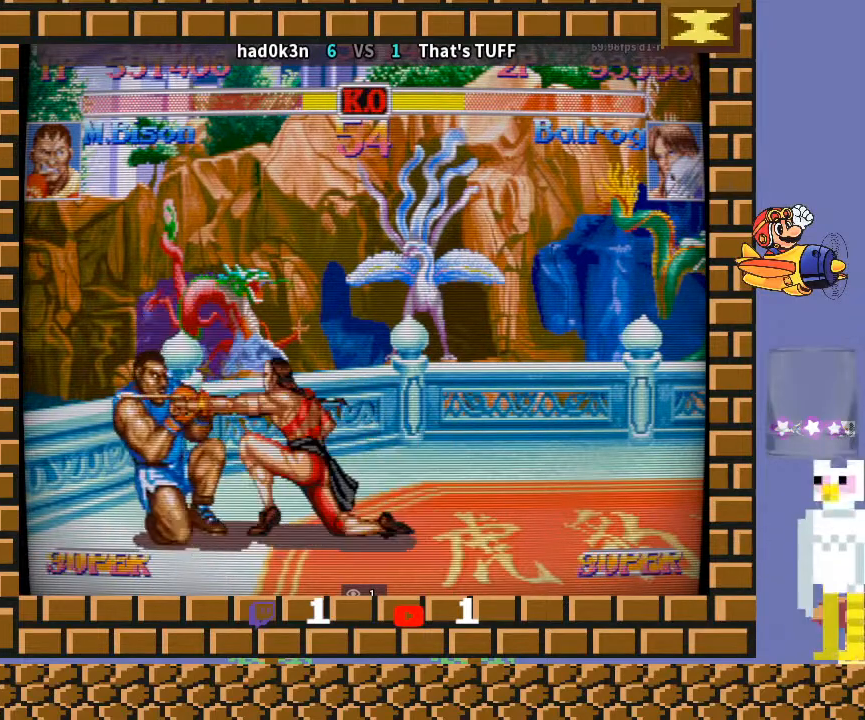
{"buttons": ["R1"], "left_stick": "down-left", "events": [[367, "R1", "down"]]}
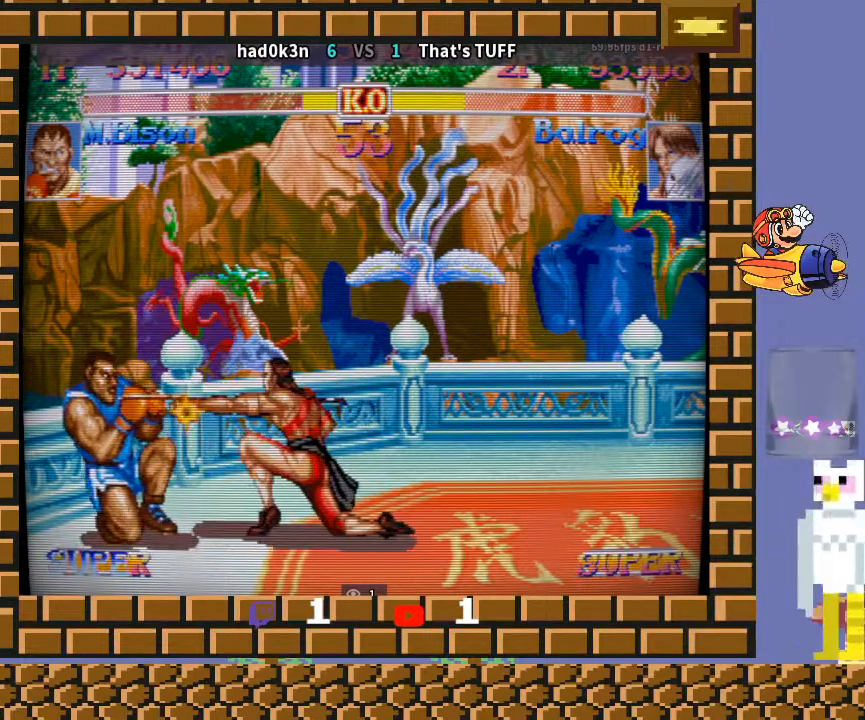
{"buttons": [], "left_stick": "down-left", "events": [[33, "R1", "up"], [333, "left_stick", "up-left"], [367, "TRIANGLE", "down"], [400, "TRIANGLE", "up"], [467, "TRIANGLE", "down"], [467, "left_stick", "down-left"], [500, "TRIANGLE", "up"]]}
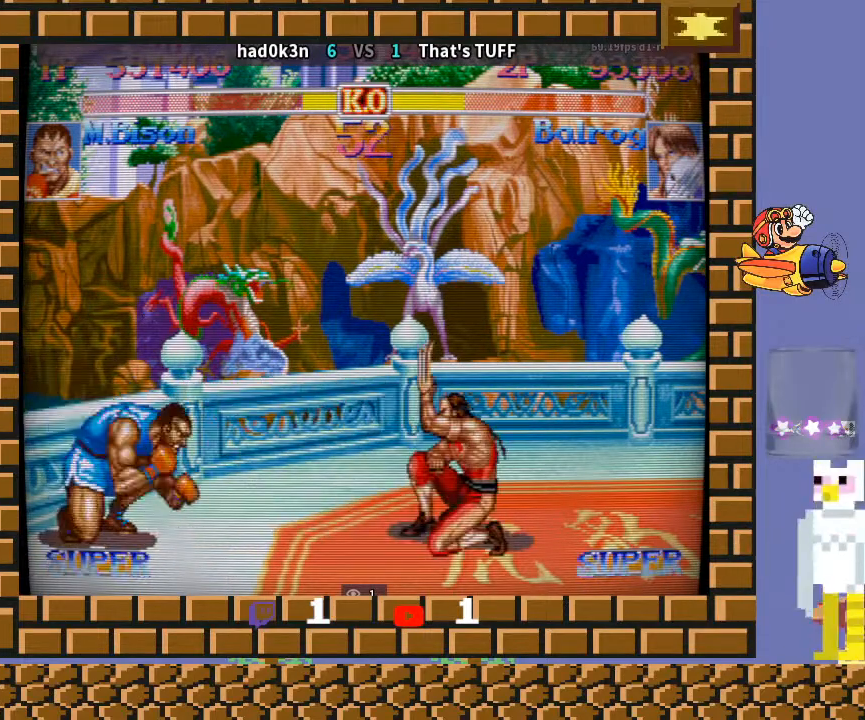
{"buttons": ["TRIANGLE"], "left_stick": "down-right", "events": [[300, "left_stick", "down-right"], [367, "left_stick", "down-left"], [433, "left_stick", "down-right"], [500, "TRIANGLE", "down"]]}
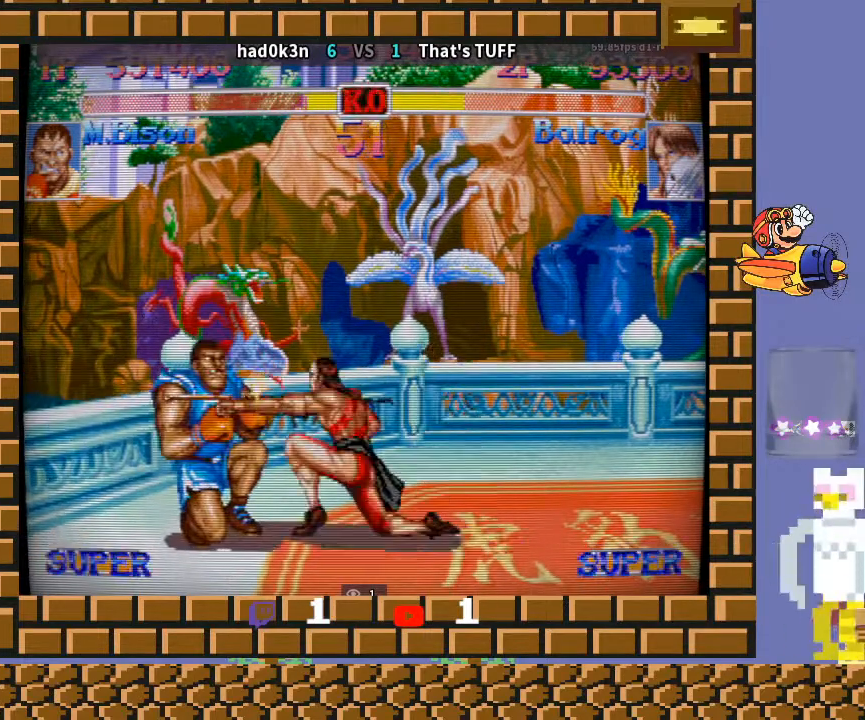
{"buttons": ["CIRCLE"], "left_stick": "down-left", "events": [[33, "left_stick", "down-left"], [100, "TRIANGLE", "up"], [433, "CIRCLE", "down"]]}
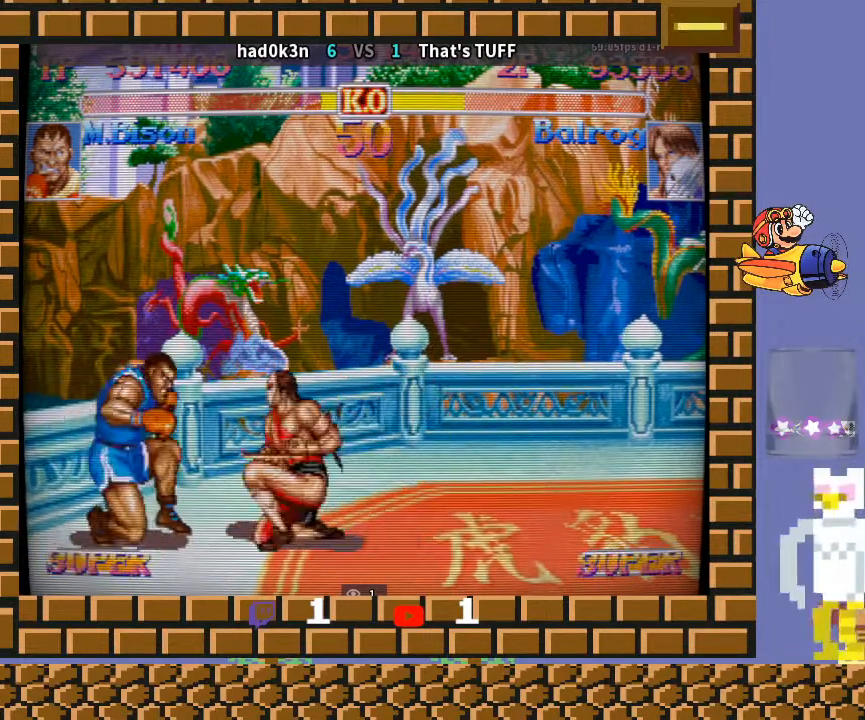
{"buttons": [], "left_stick": "down-left", "events": [[33, "CIRCLE", "up"]]}
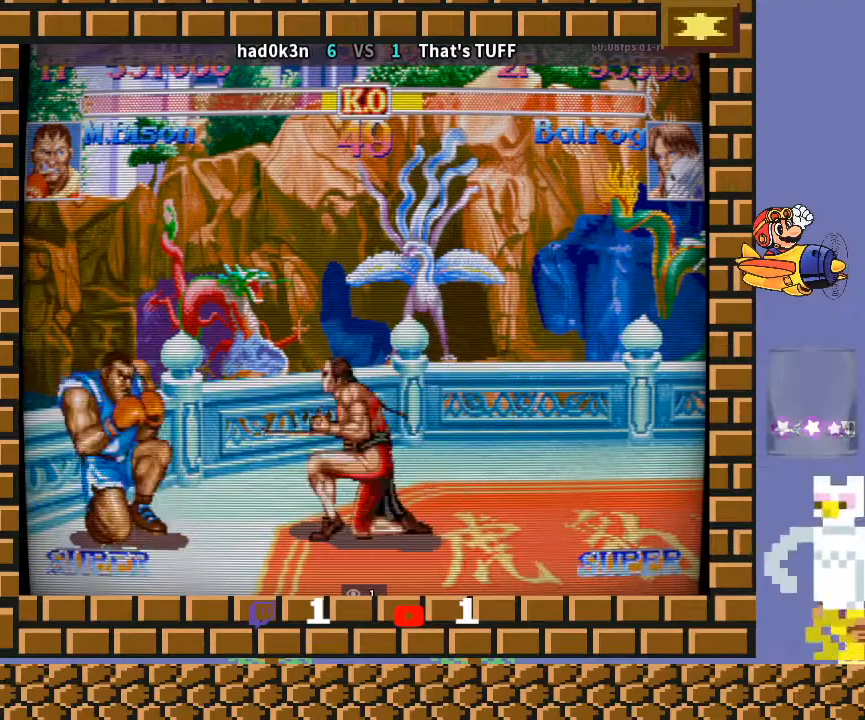
{"buttons": [], "left_stick": "down-right", "events": [[467, "left_stick", "down-right"]]}
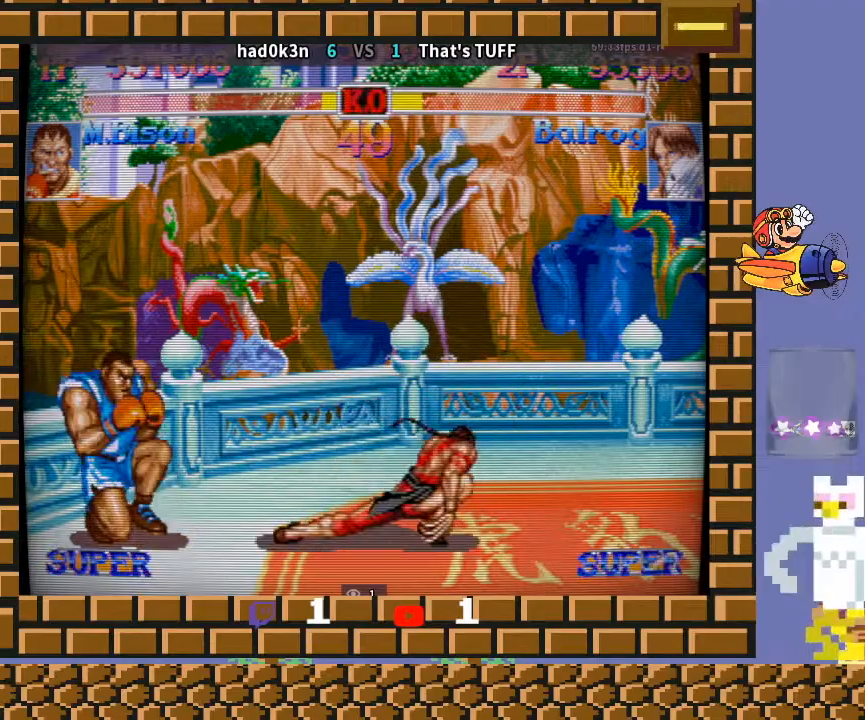
{"buttons": [], "left_stick": "down-left", "events": [[67, "left_stick", "down-left"], [133, "left_stick", "down-right"], [233, "TRIANGLE", "down"], [233, "left_stick", "down-left"], [333, "TRIANGLE", "up"]]}
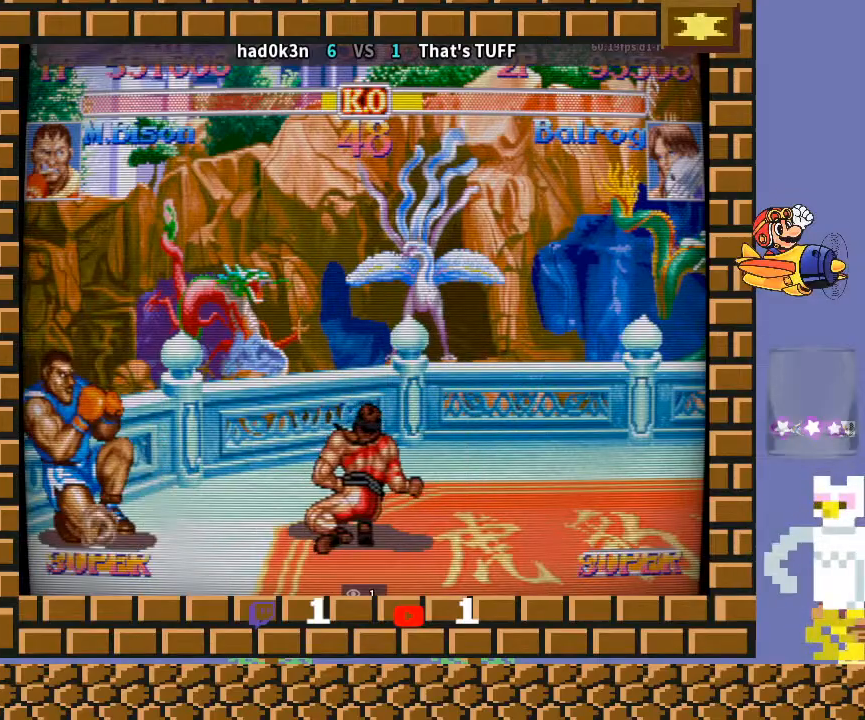
{"buttons": [], "left_stick": "down-left", "events": []}
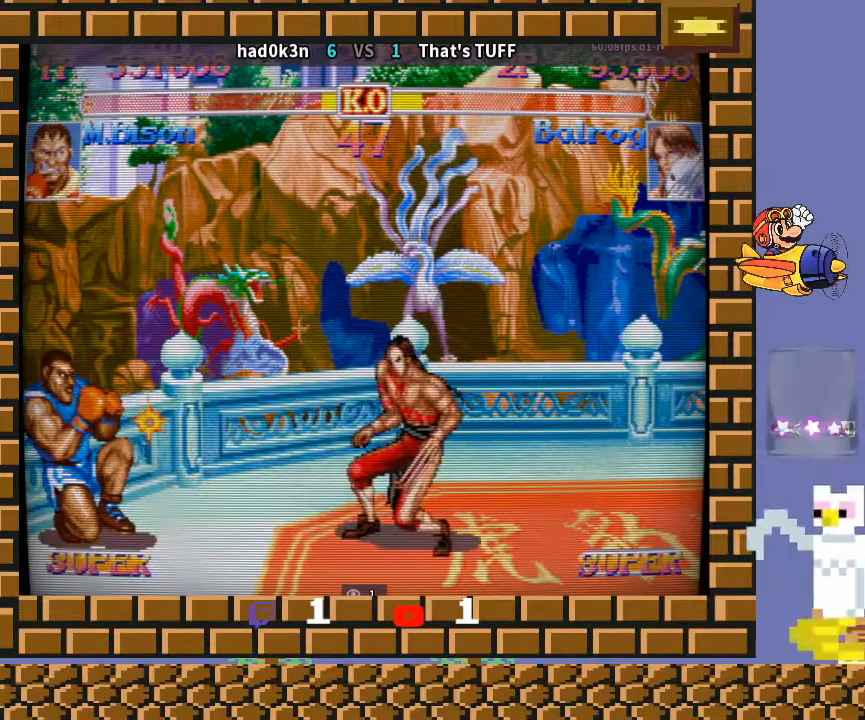
{"buttons": [], "left_stick": "down-left", "events": []}
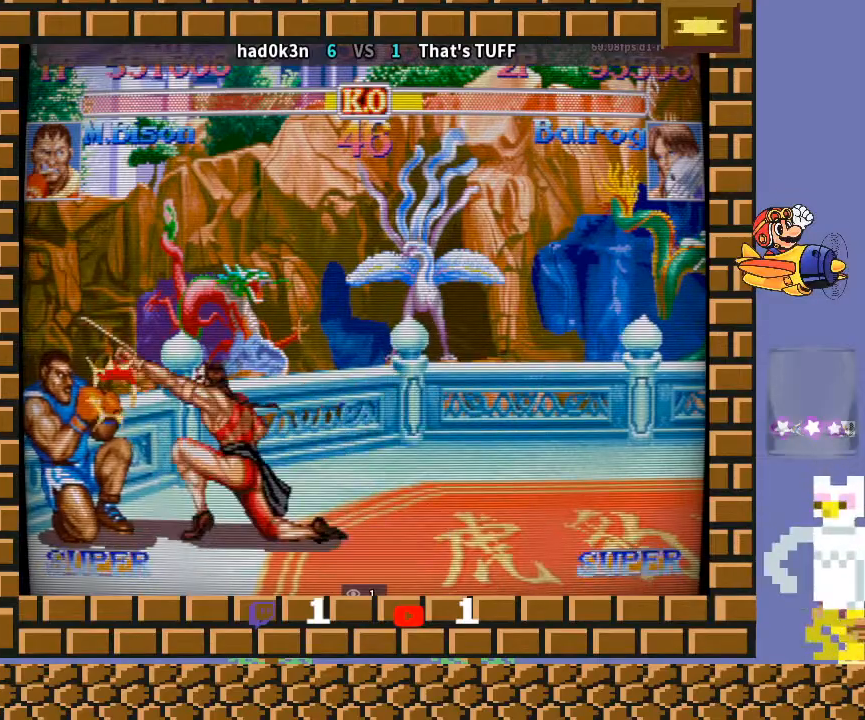
{"buttons": [], "left_stick": "down-left", "events": [[133, "left_stick", "down-right"], [333, "left_stick", "down-left"]]}
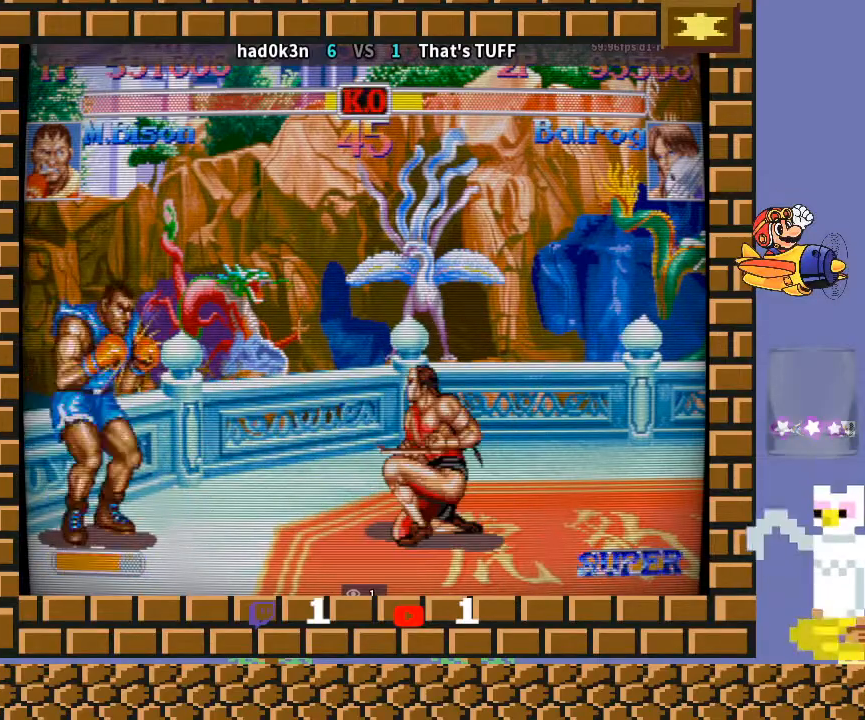
{"buttons": [], "left_stick": "down-left", "events": []}
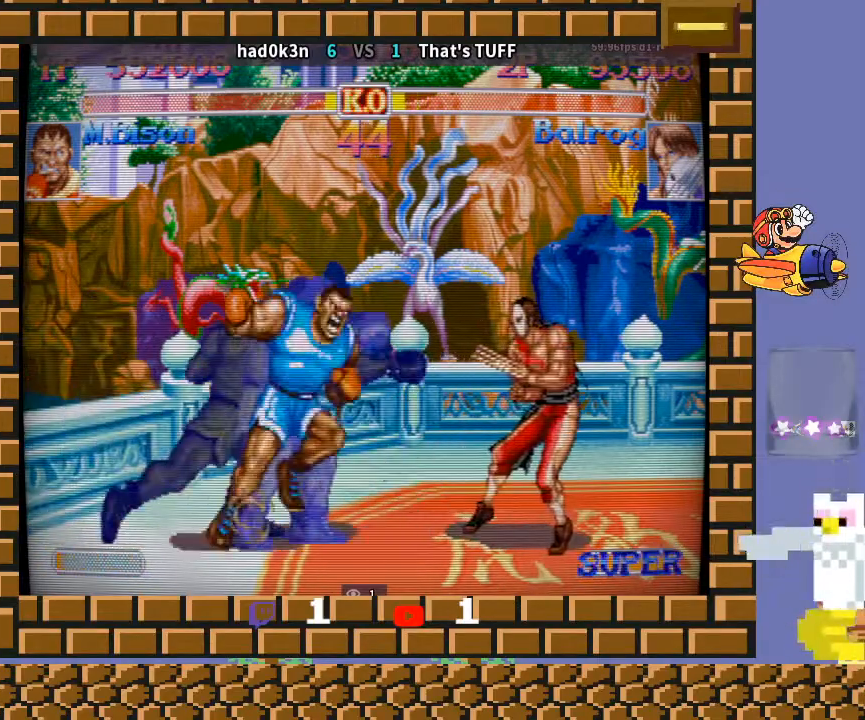
{"buttons": [], "left_stick": "down-left", "events": []}
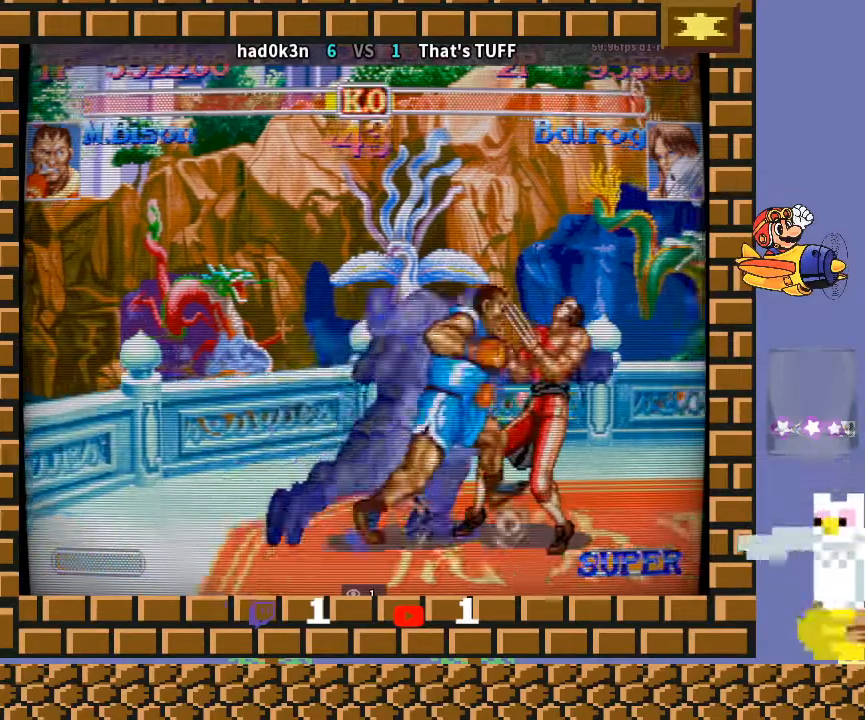
{"buttons": [], "left_stick": "down-left", "events": []}
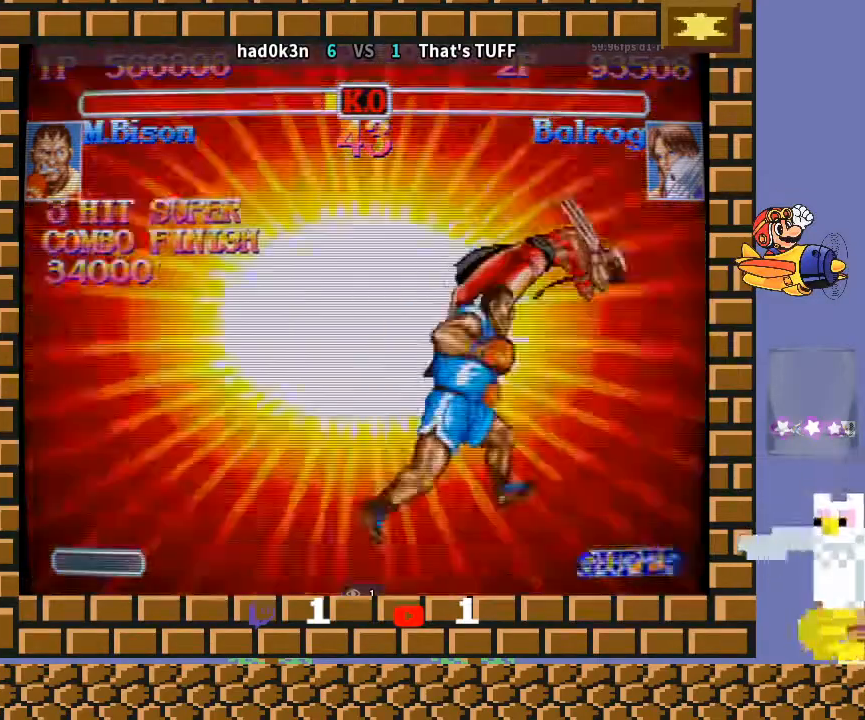
{"buttons": [], "left_stick": "down-left", "events": []}
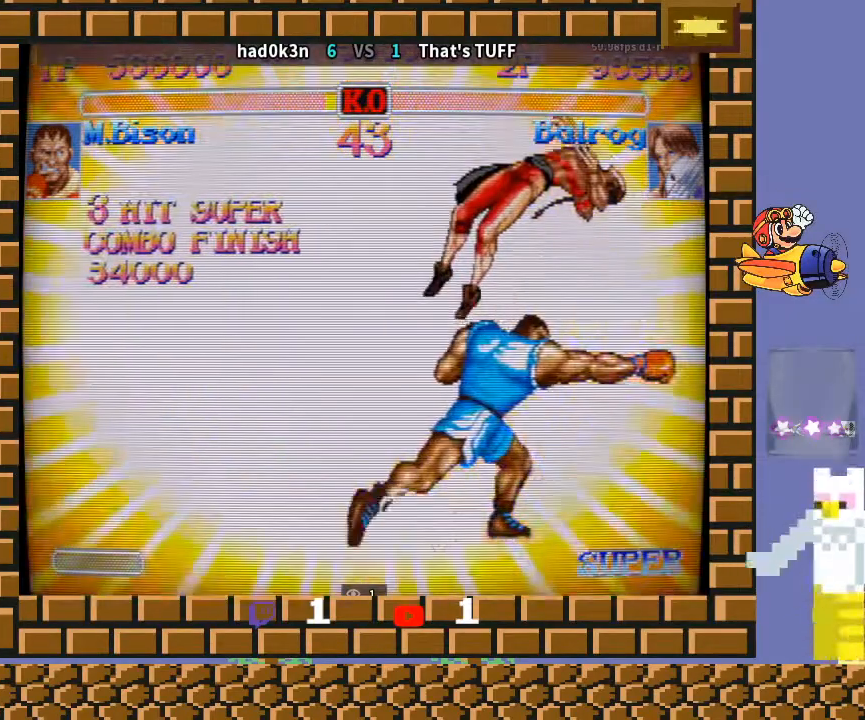
{"buttons": [], "left_stick": "down-left", "events": [[367, "CROSS", "down"], [367, "R1", "down"], [433, "R1", "up"], [467, "CROSS", "up"]]}
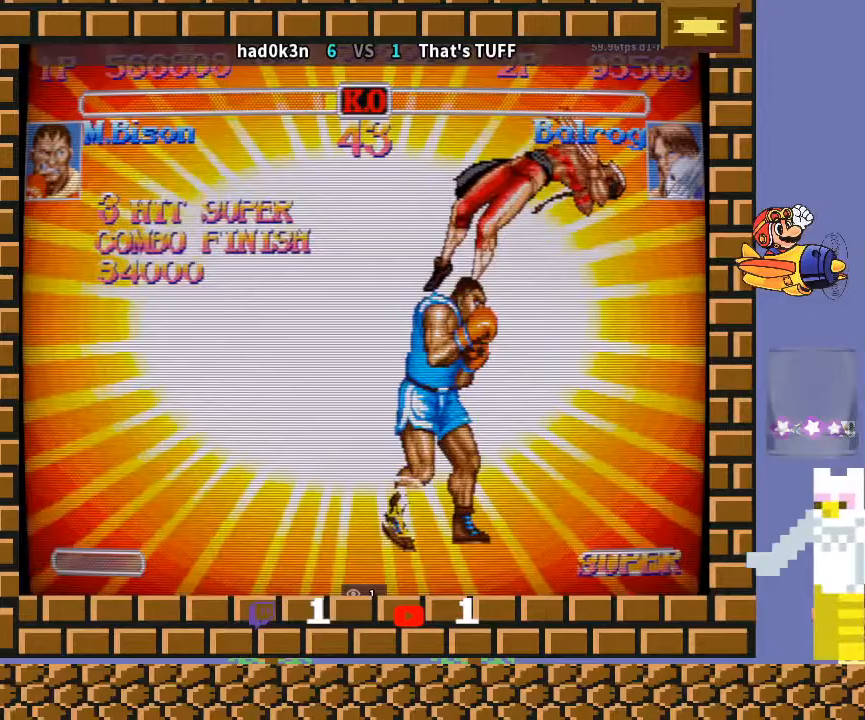
{"buttons": [], "left_stick": "down-left", "events": [[400, "TRIANGLE", "down"], [433, "TRIANGLE", "up"]]}
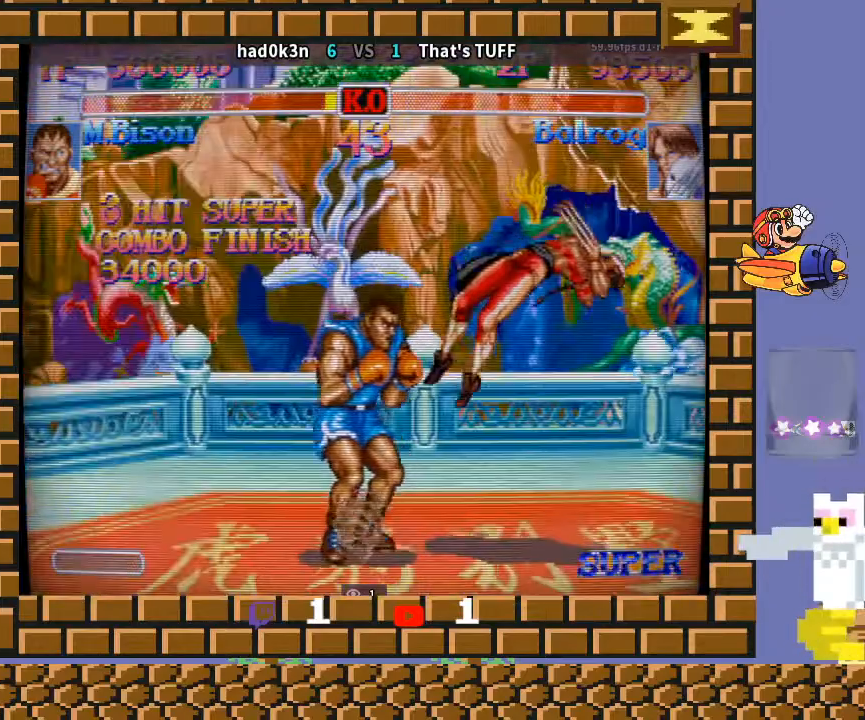
{"buttons": [], "left_stick": "down-left", "events": [[433, "R1", "down"], [467, "R1", "up"]]}